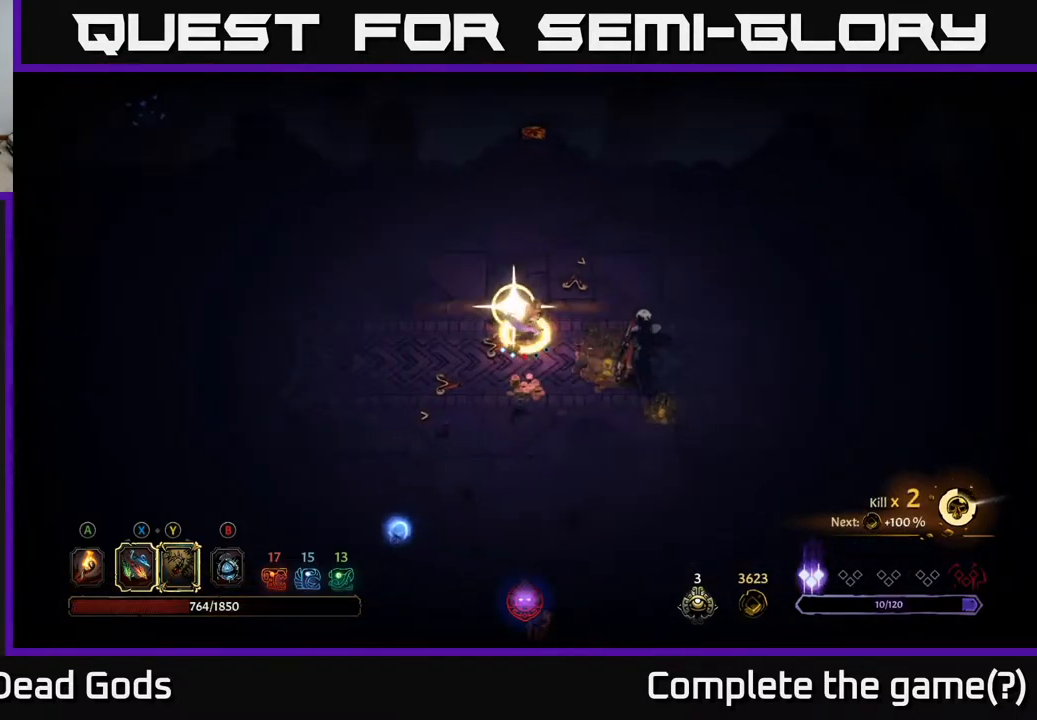
Gameplay with a controller (Xbox layout); each line is a JSON object with the inputs held at the frame after it. "events" lists button and stick changes between this image and that frame as [ms after this image, input, new state], when the widget could be followed in between.
{"buttons": [], "left_stick": "down-right", "right_stick": "center", "events": [[183, "Y", "up"], [233, "left_stick", "center"], [400, "left_stick", "down-right"]]}
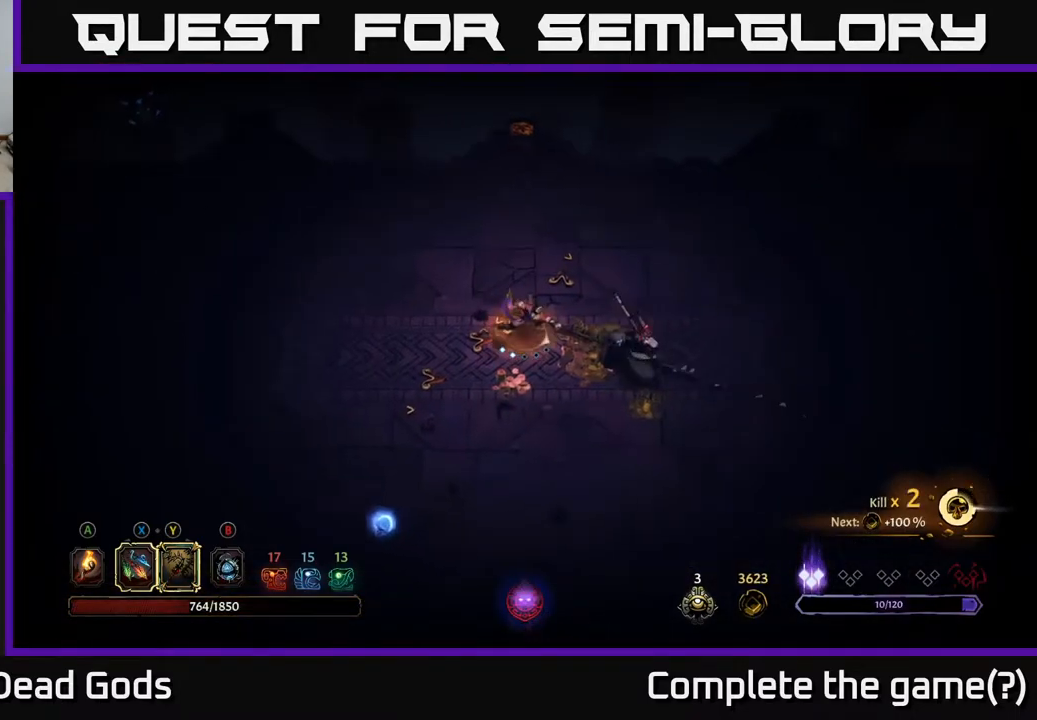
{"buttons": [], "left_stick": "center", "right_stick": "center", "events": [[150, "left_stick", "center"]]}
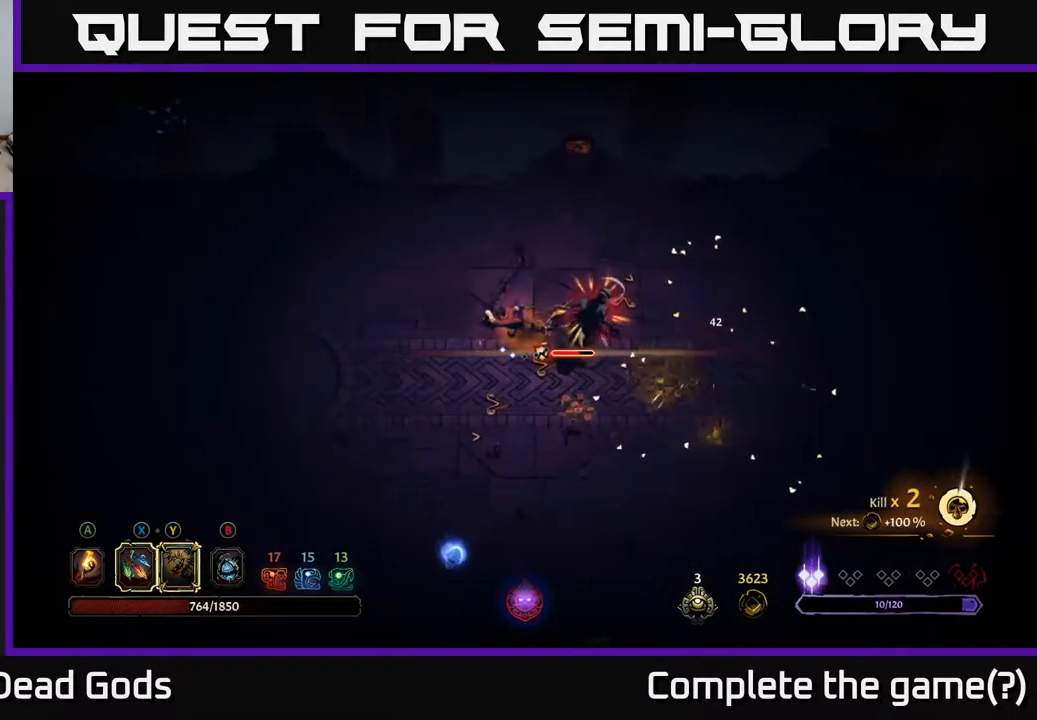
{"buttons": ["X"], "left_stick": "right", "right_stick": "center", "events": [[33, "X", "down"], [167, "X", "up"], [300, "left_stick", "right"], [400, "X", "down"]]}
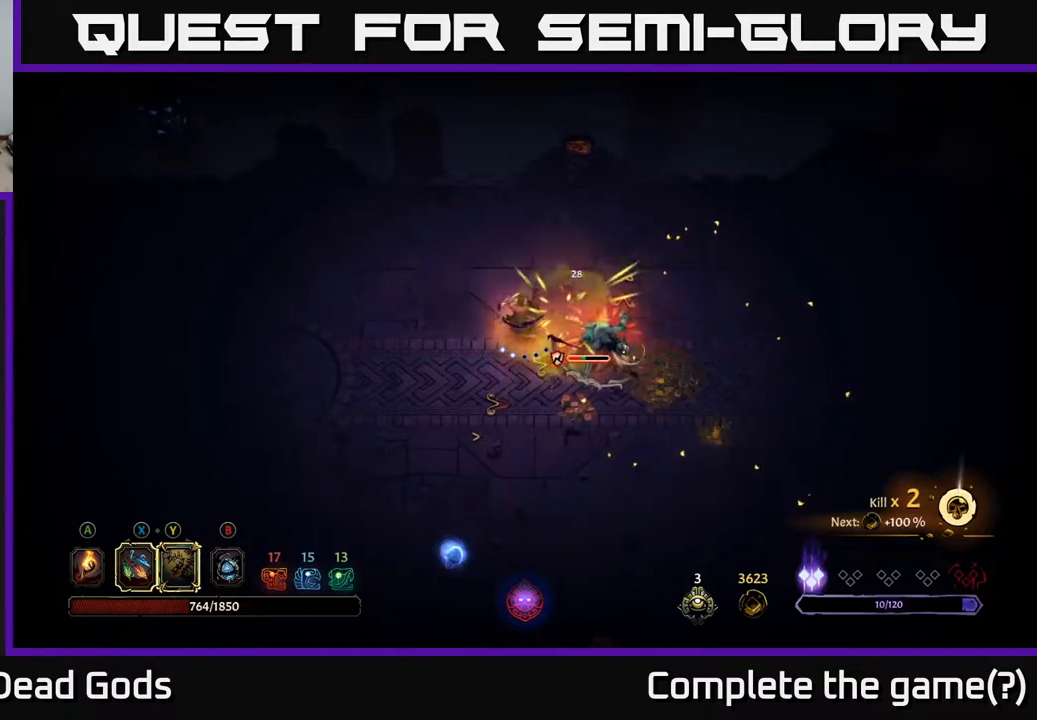
{"buttons": [], "left_stick": "right", "right_stick": "center", "events": [[17, "X", "up"], [183, "X", "down"], [367, "X", "up"]]}
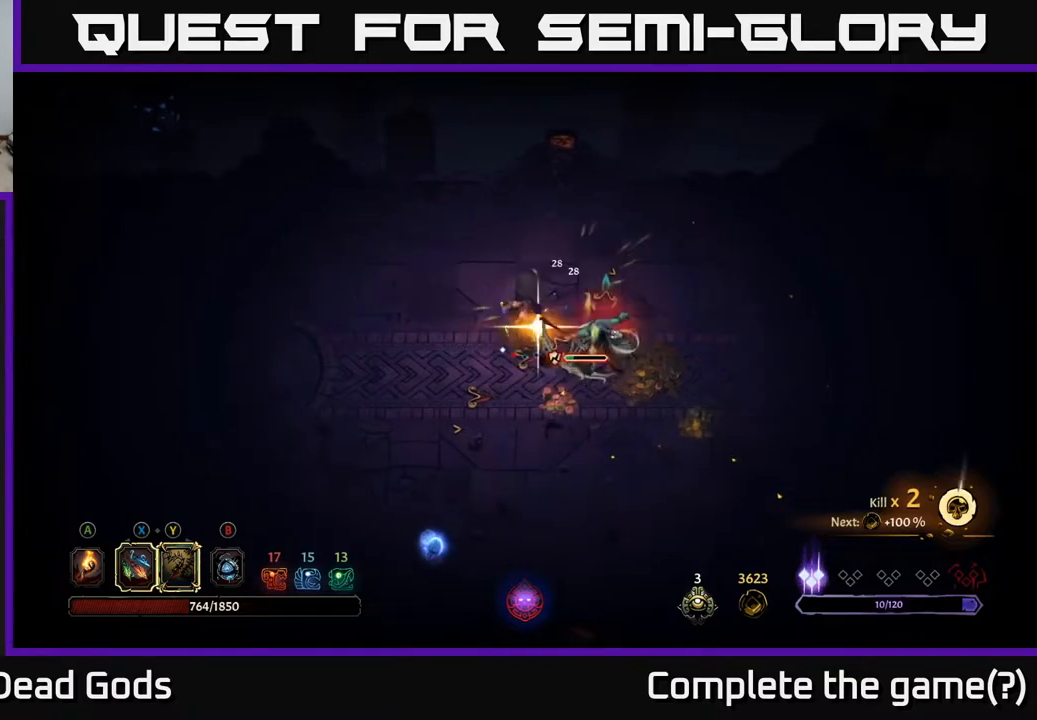
{"buttons": [], "left_stick": "right", "right_stick": "center", "events": []}
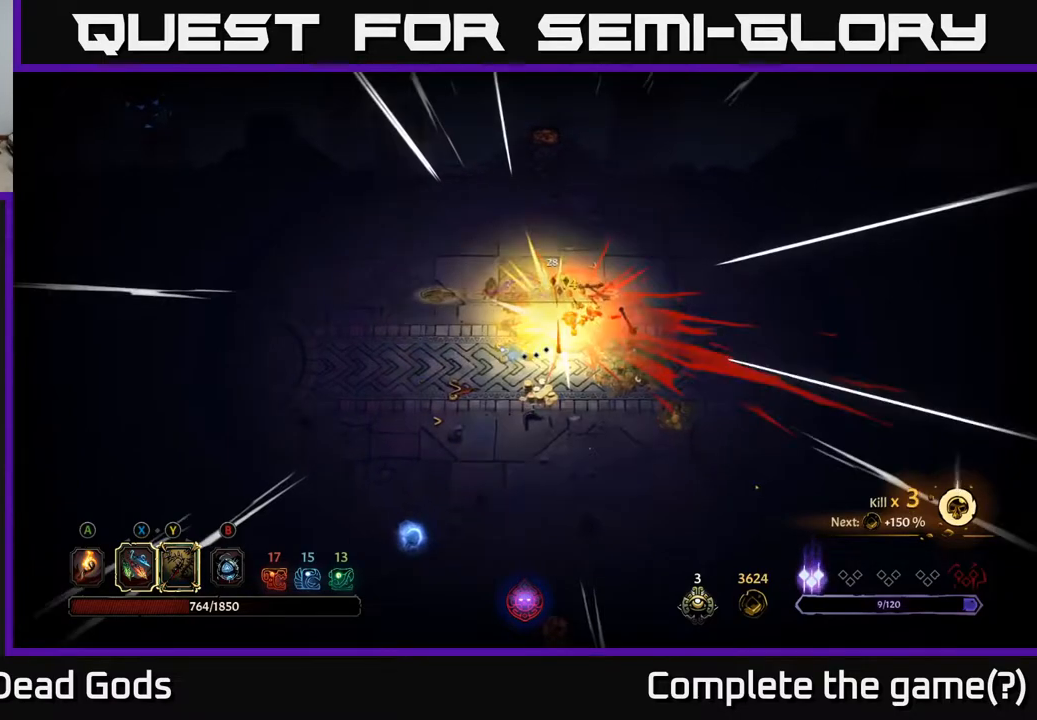
{"buttons": [], "left_stick": "down", "right_stick": "center", "events": [[67, "left_stick", "down"], [183, "left_stick", "center"], [367, "left_stick", "down"]]}
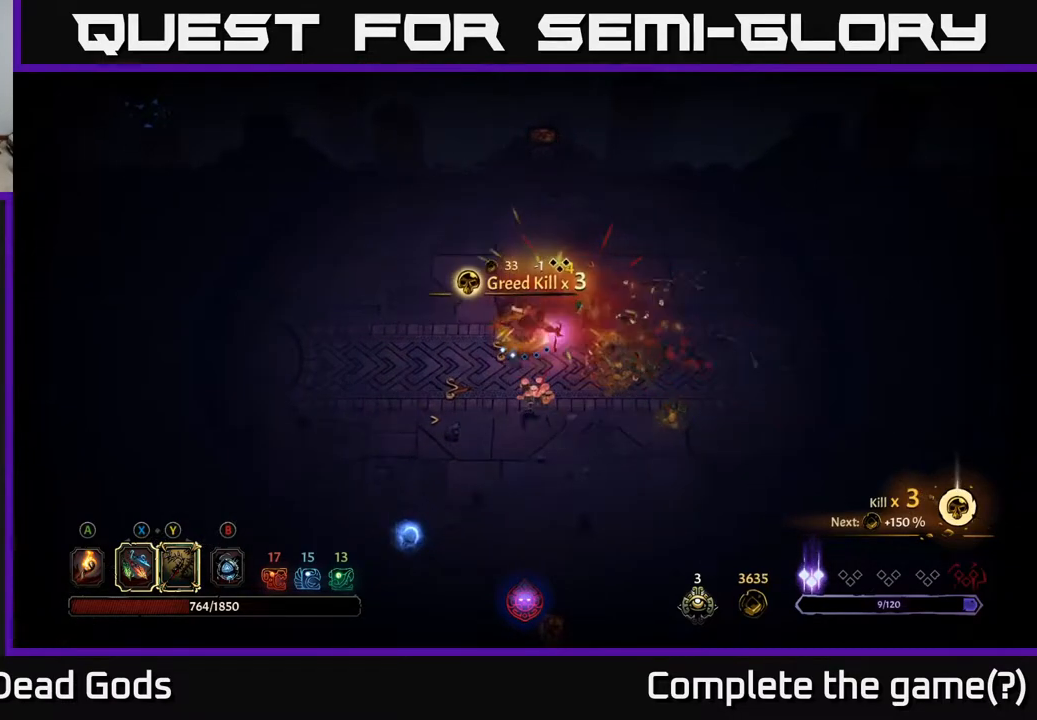
{"buttons": [], "left_stick": "right", "right_stick": "center", "events": [[167, "A", "down"], [300, "A", "up"], [300, "left_stick", "down-right"], [433, "left_stick", "right"]]}
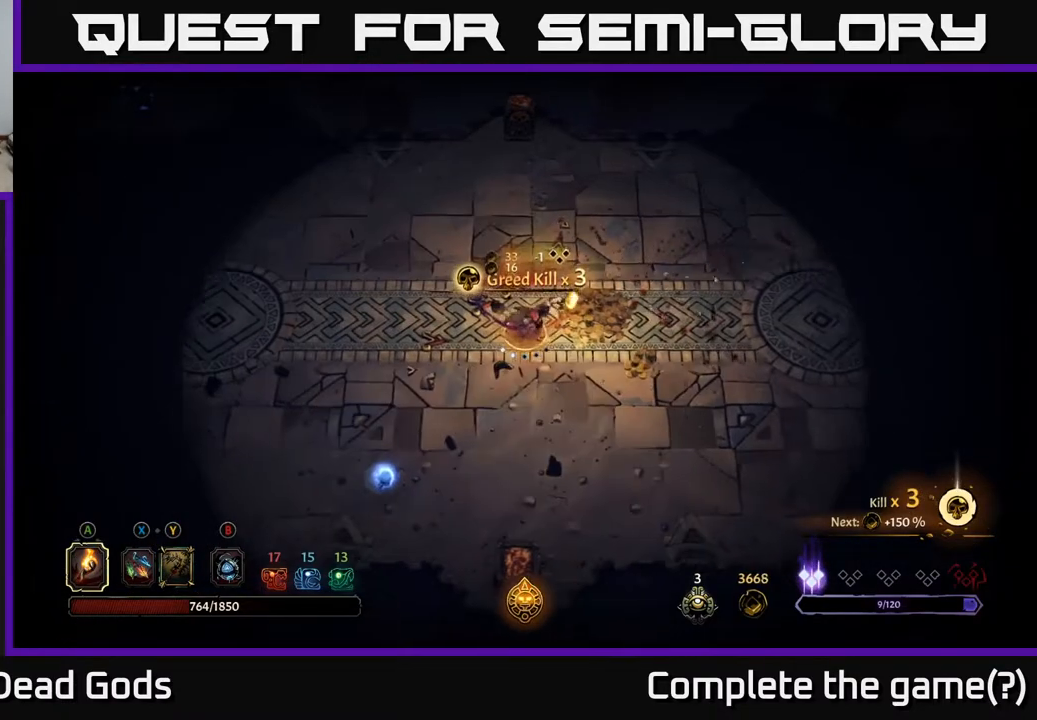
{"buttons": [], "left_stick": "down-right", "right_stick": "center", "events": [[150, "left_stick", "up-right"], [350, "left_stick", "up"], [500, "left_stick", "down-right"]]}
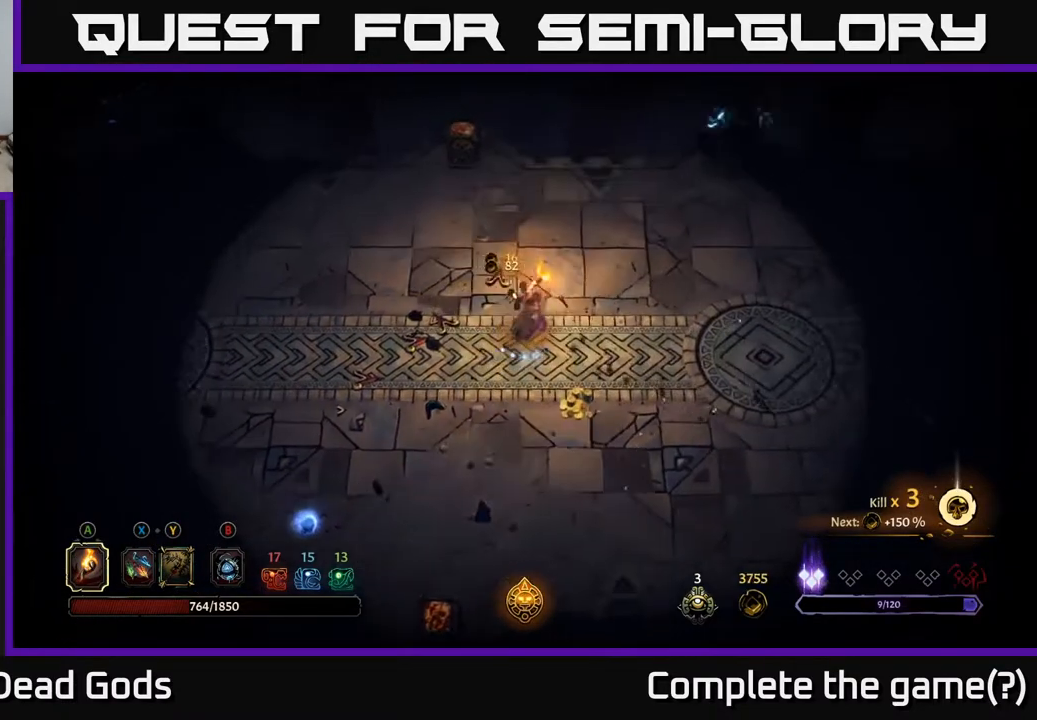
{"buttons": [], "left_stick": "down-left", "right_stick": "center", "events": [[317, "left_stick", "down"], [417, "left_stick", "down-left"]]}
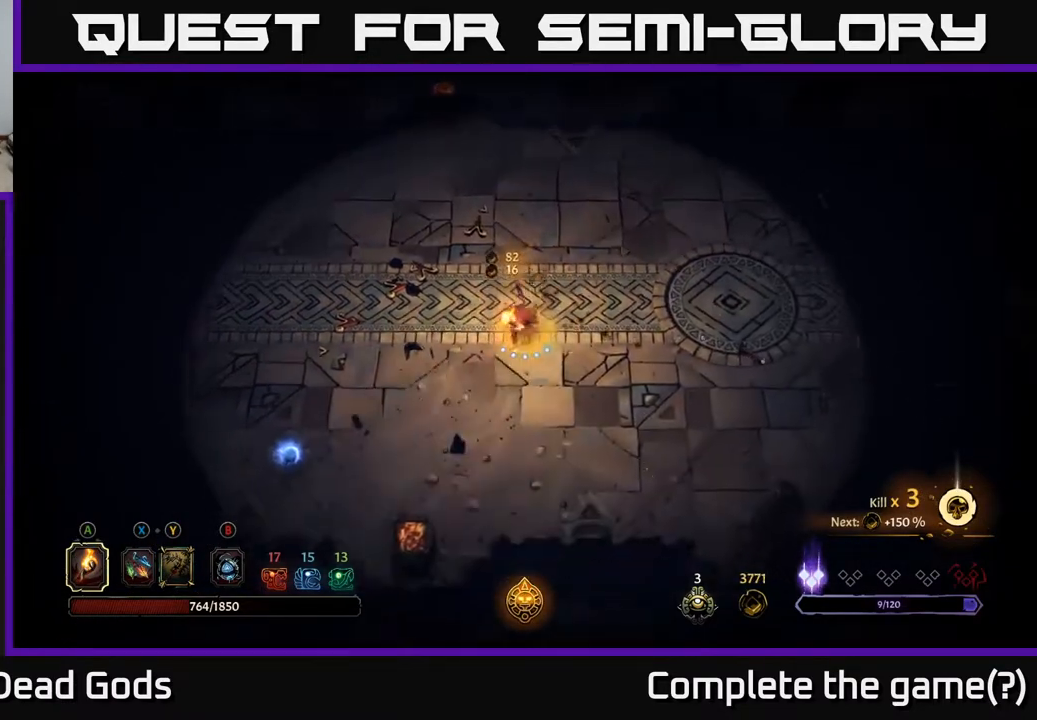
{"buttons": [], "left_stick": "down-left", "right_stick": "center", "events": []}
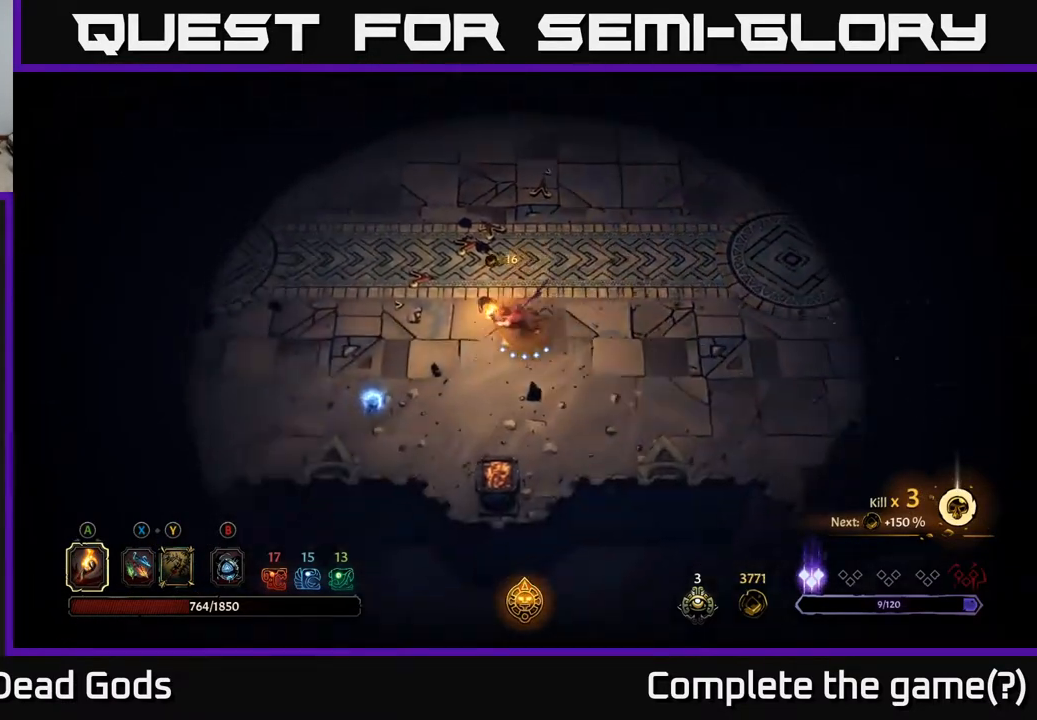
{"buttons": [], "left_stick": "left", "right_stick": "center", "events": [[267, "left_stick", "left"]]}
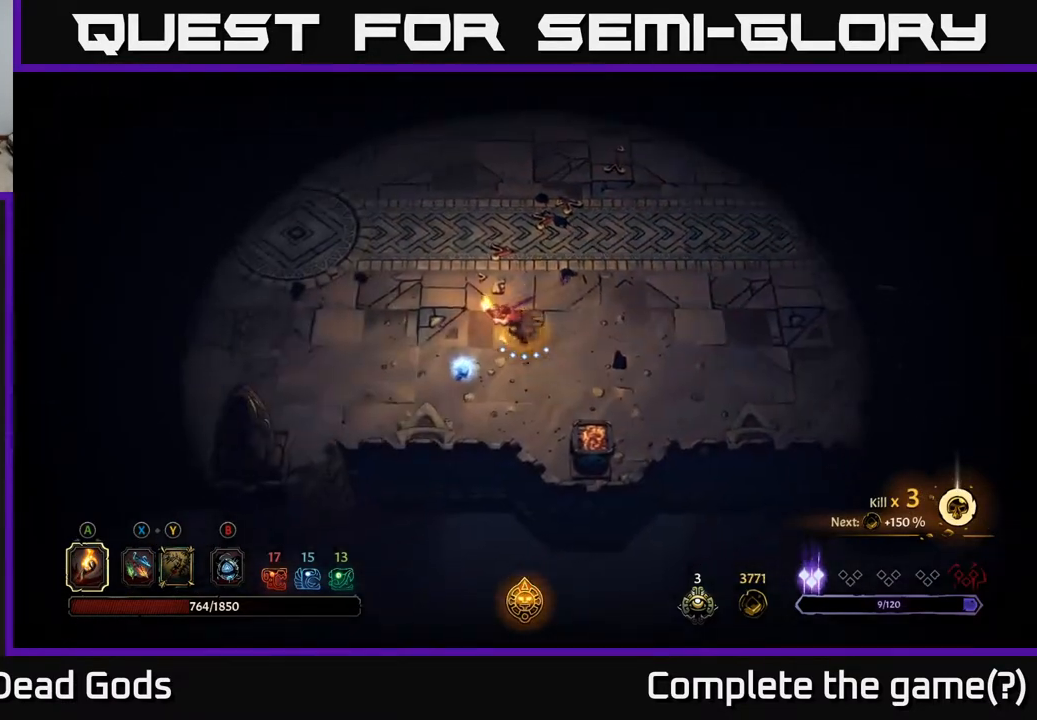
{"buttons": [], "left_stick": "right", "right_stick": "center", "events": [[233, "left_stick", "right"]]}
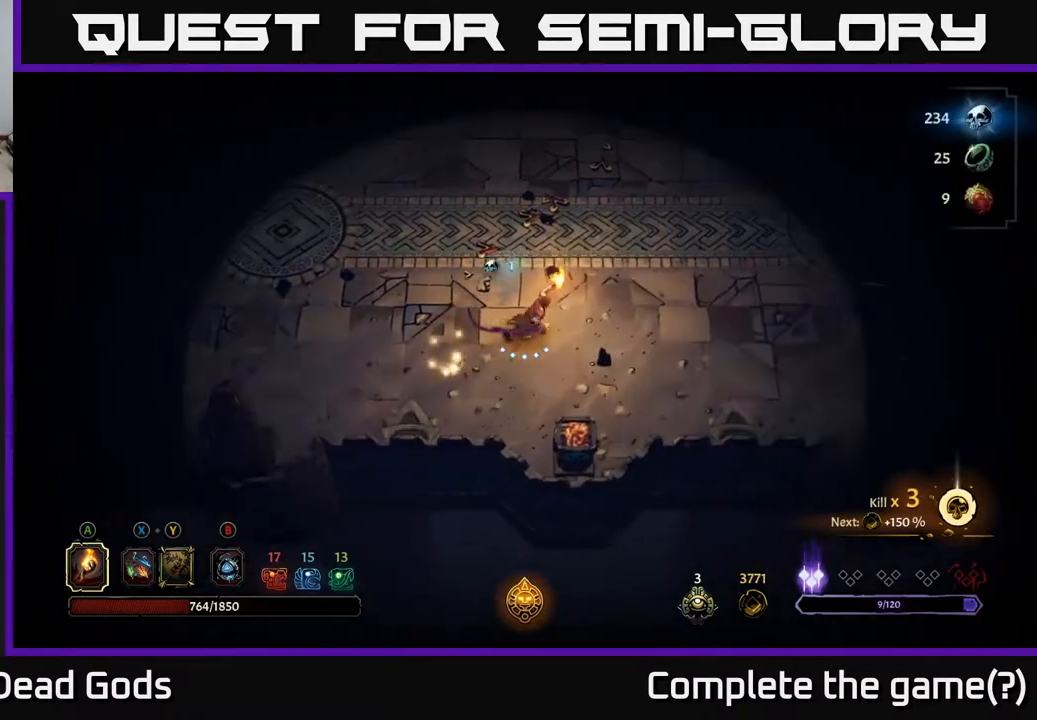
{"buttons": [], "left_stick": "right", "right_stick": "center", "events": [[17, "left_stick", "up-right"], [500, "left_stick", "right"]]}
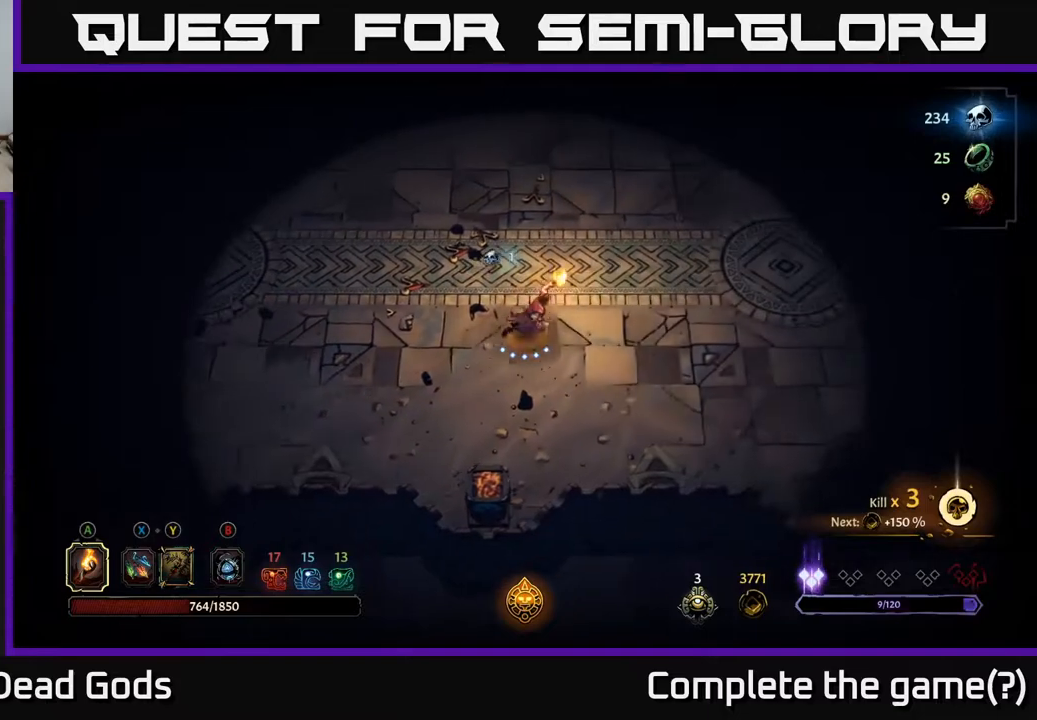
{"buttons": [], "left_stick": "right", "right_stick": "center", "events": []}
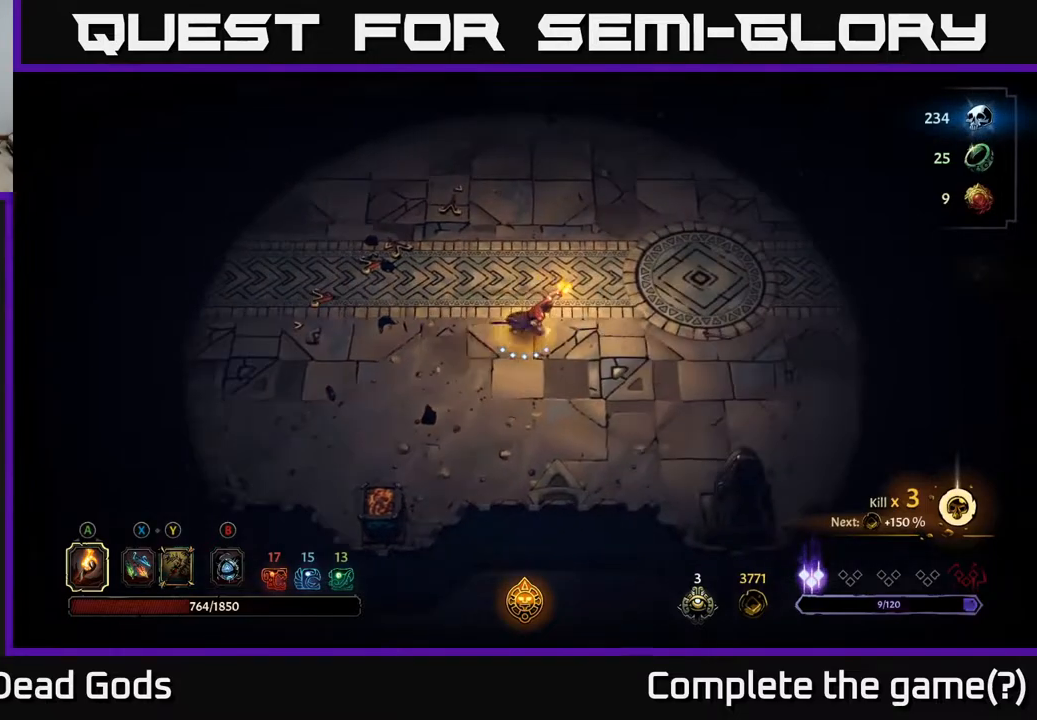
{"buttons": [], "left_stick": "right", "right_stick": "center", "events": []}
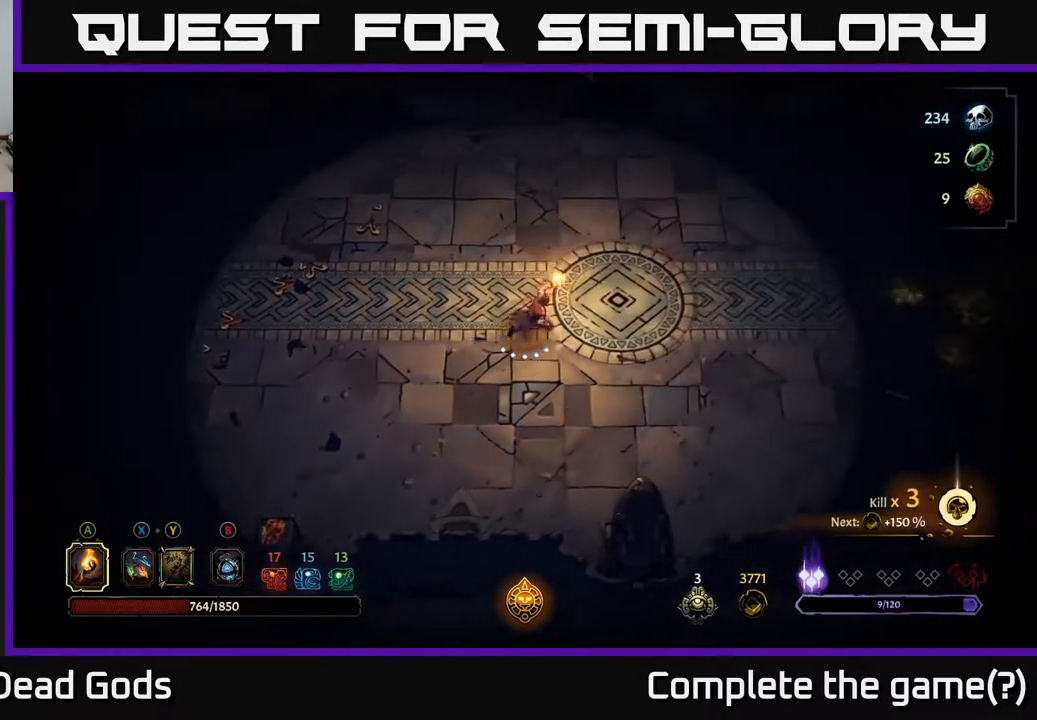
{"buttons": [], "left_stick": "right", "right_stick": "center", "events": []}
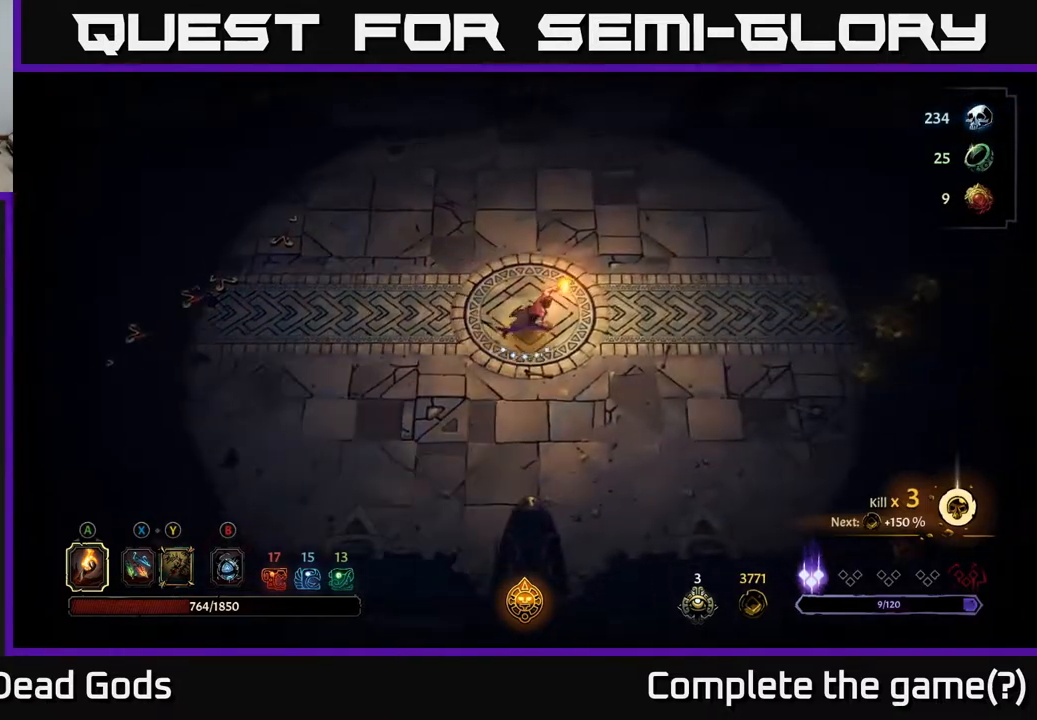
{"buttons": [], "left_stick": "right", "right_stick": "center", "events": []}
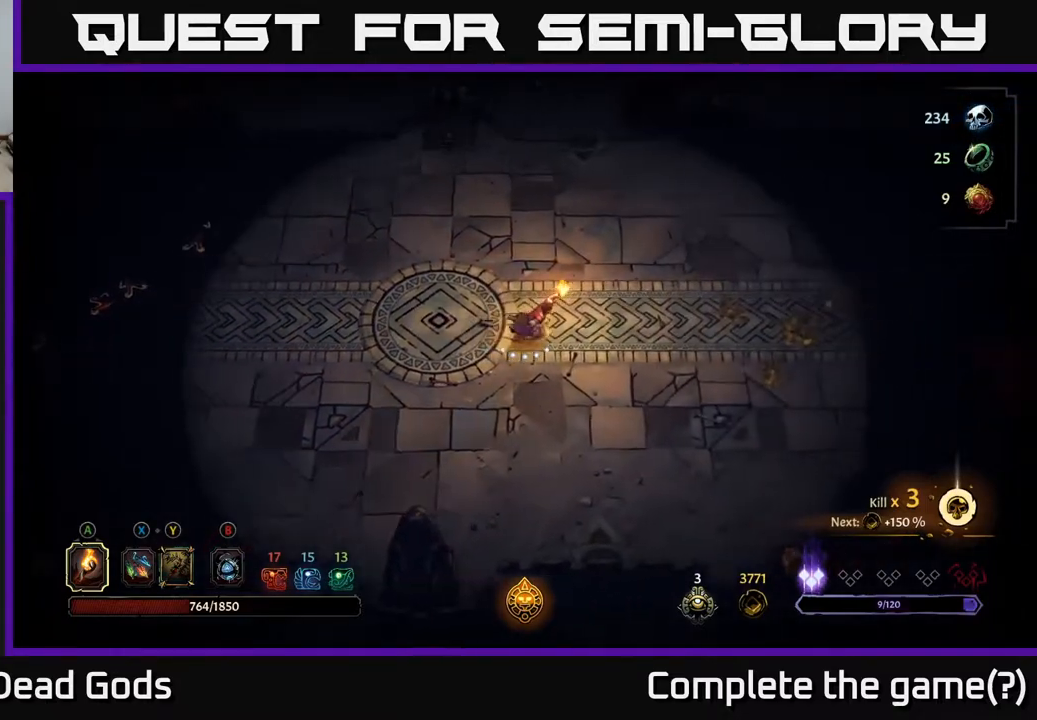
{"buttons": [], "left_stick": "right", "right_stick": "center", "events": []}
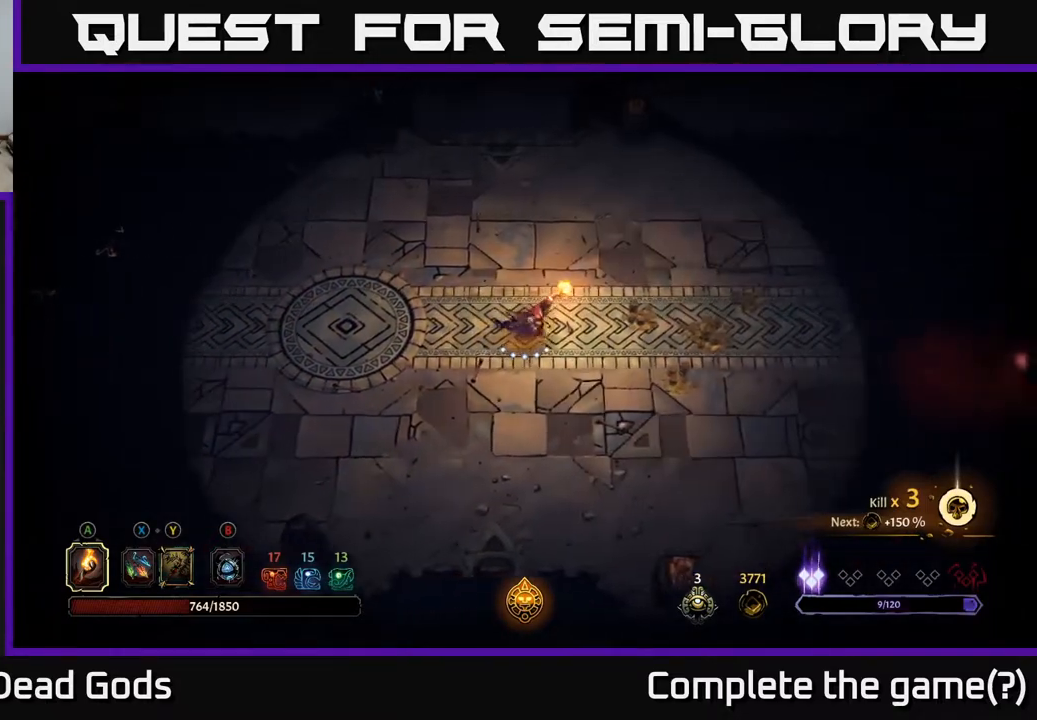
{"buttons": [], "left_stick": "right", "right_stick": "center", "events": []}
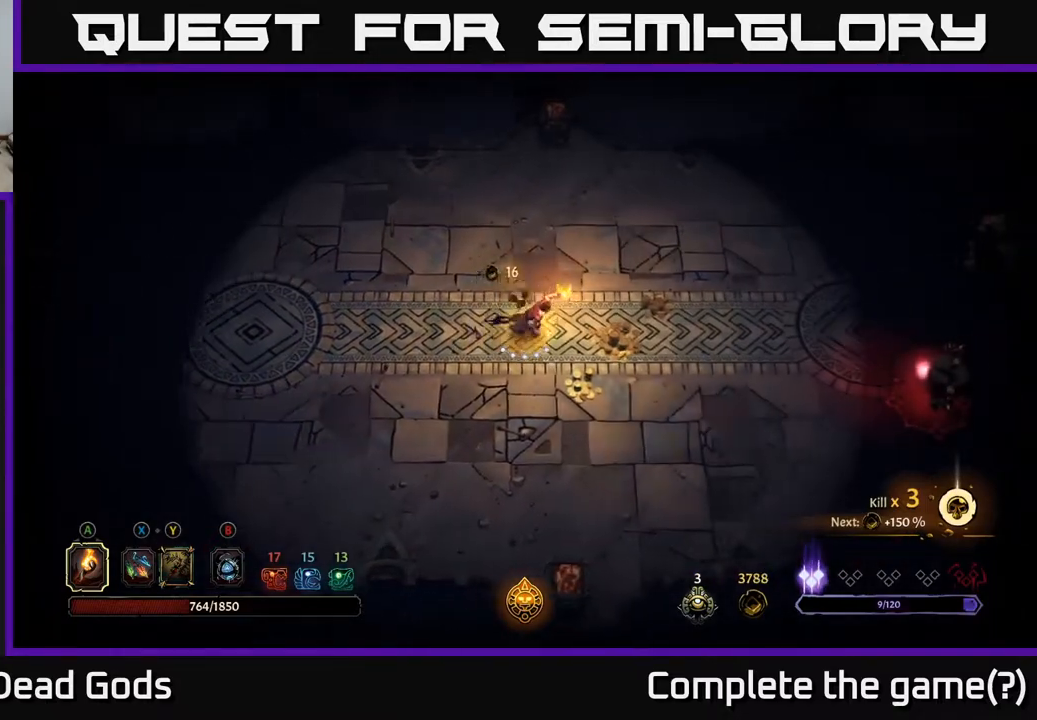
{"buttons": [], "left_stick": "up-right", "right_stick": "center", "events": [[33, "left_stick", "down-right"], [283, "left_stick", "right"], [383, "left_stick", "up-right"]]}
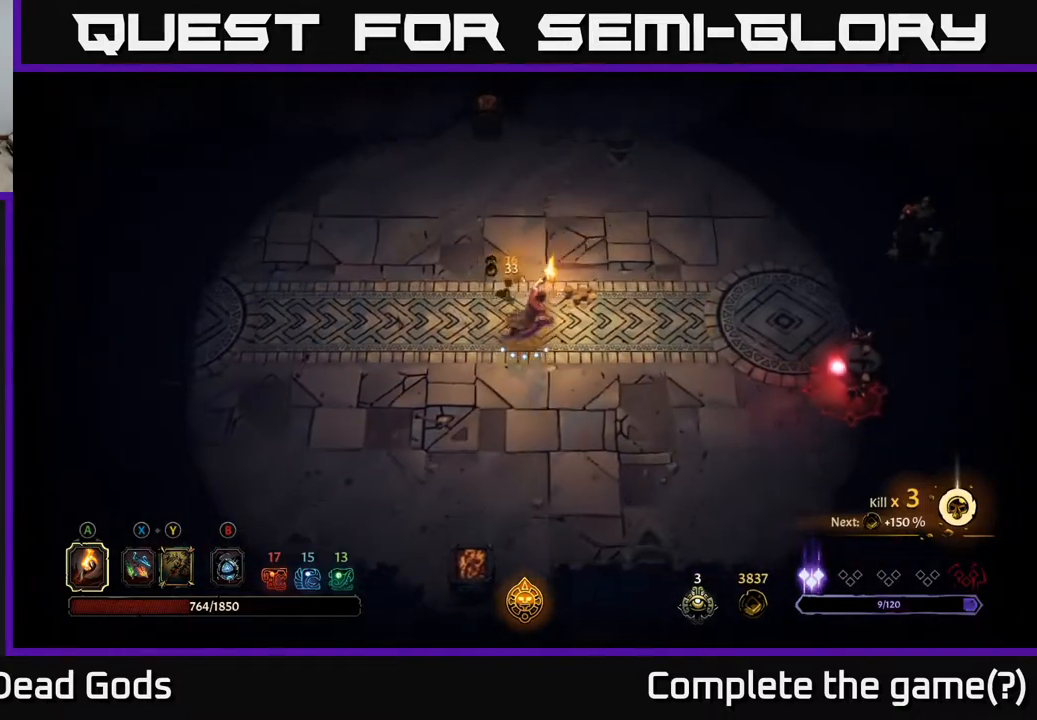
{"buttons": [], "left_stick": "right", "right_stick": "center", "events": [[200, "left_stick", "right"]]}
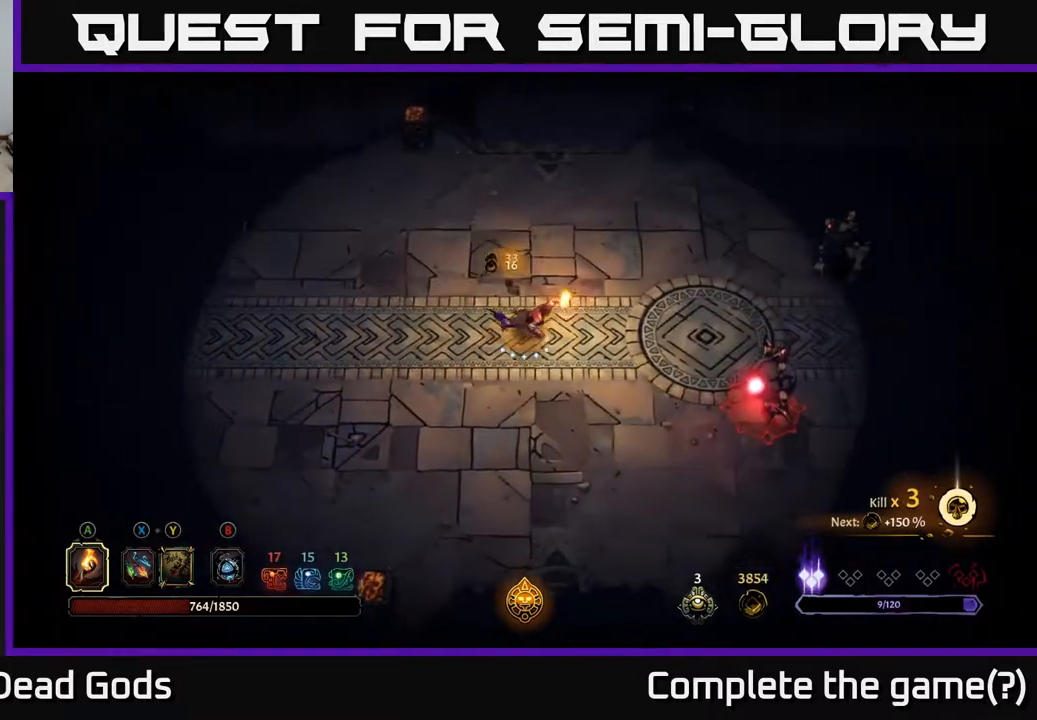
{"buttons": ["Y"], "left_stick": "right", "right_stick": "center", "events": [[167, "Y", "down"], [217, "Y", "up"], [267, "Y", "down"]]}
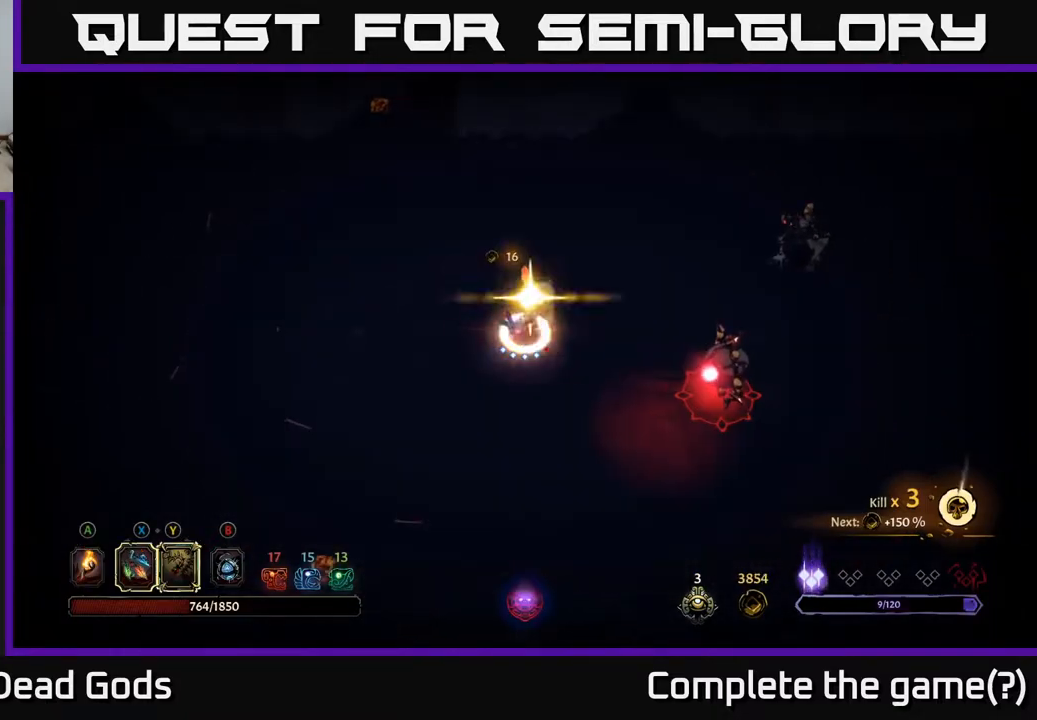
{"buttons": [], "left_stick": "right", "right_stick": "center", "events": [[50, "Y", "up"], [167, "left_stick", "center"], [317, "left_stick", "right"]]}
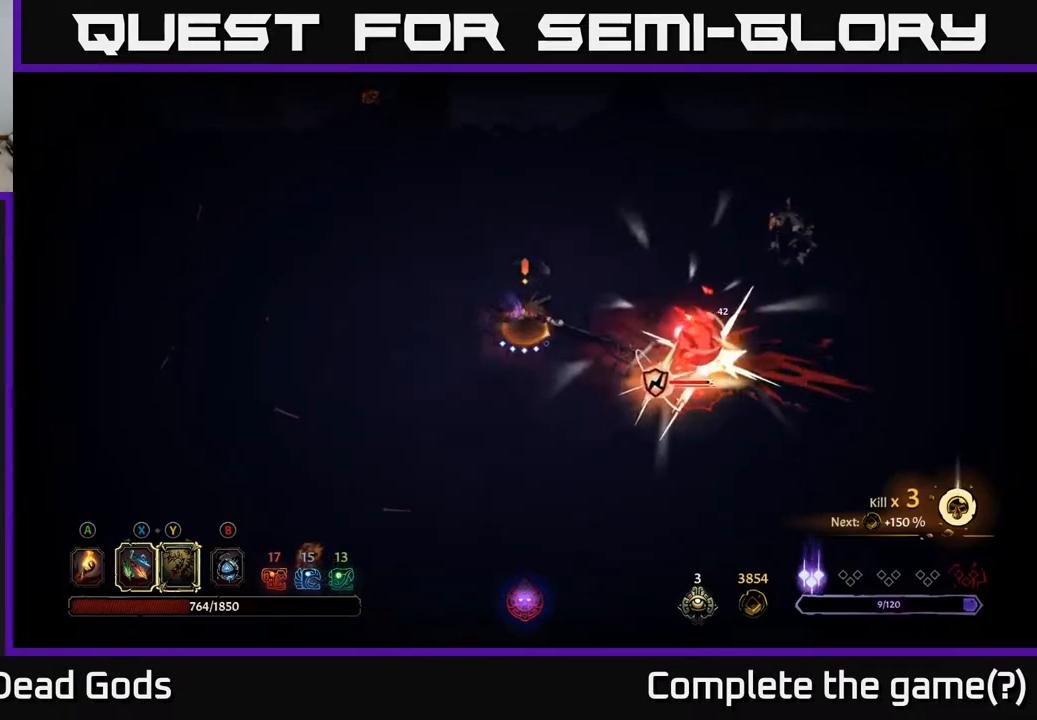
{"buttons": [], "left_stick": "right", "right_stick": "center", "events": [[300, "X", "down"], [450, "X", "up"]]}
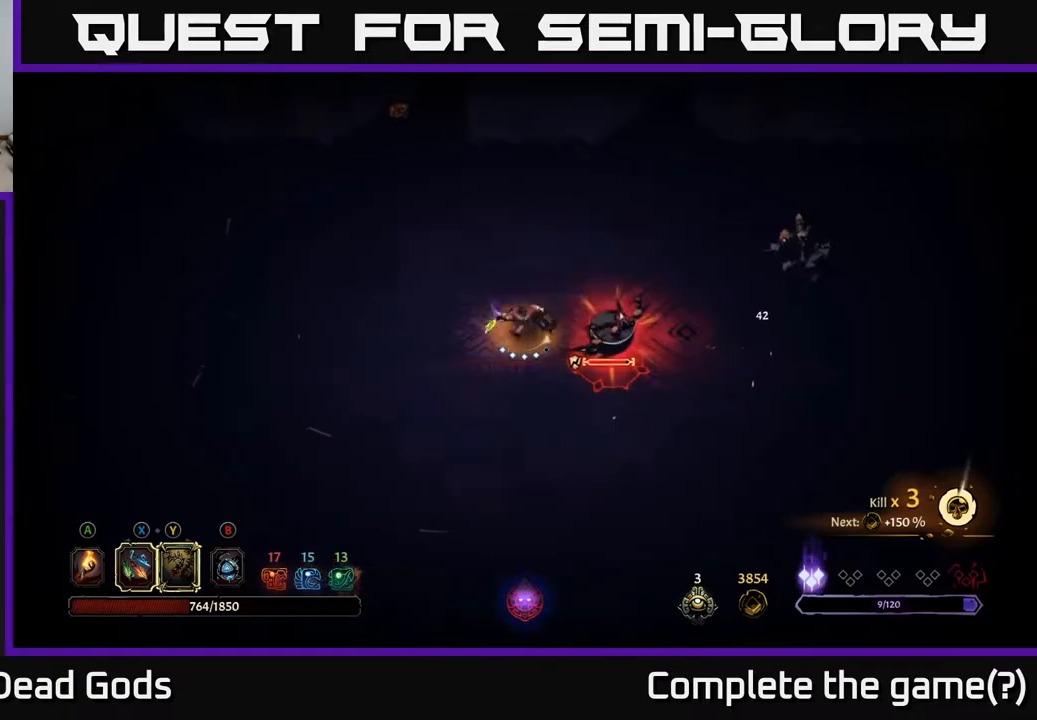
{"buttons": ["X"], "left_stick": "right", "right_stick": "center", "events": [[150, "X", "down"], [283, "X", "up"], [433, "X", "down"]]}
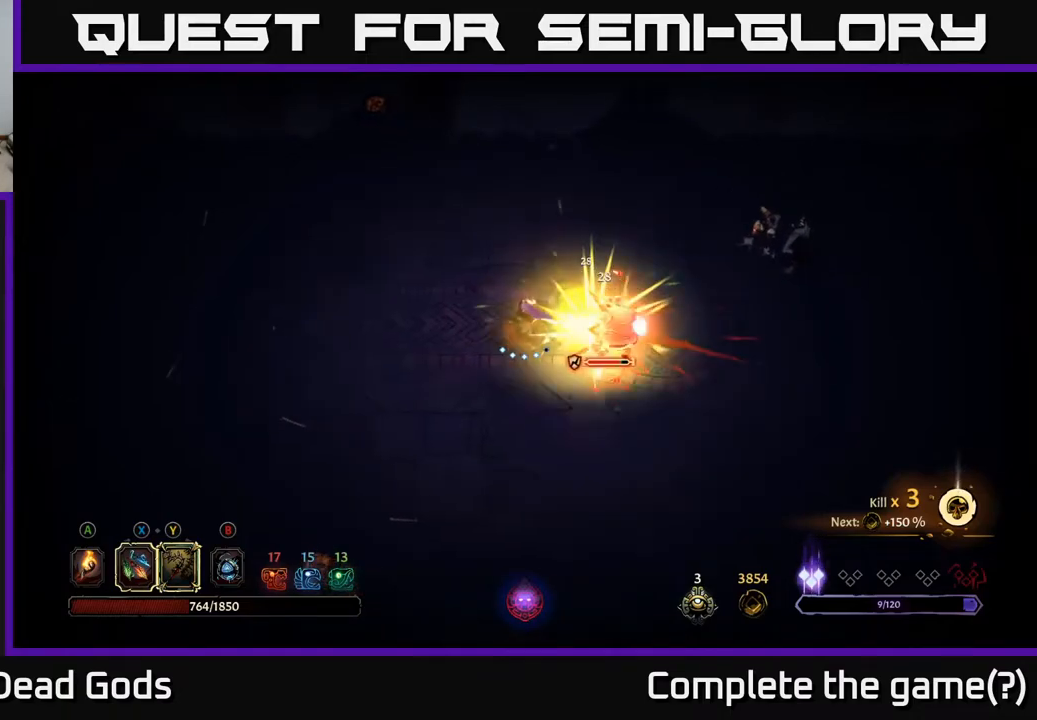
{"buttons": [], "left_stick": "right", "right_stick": "center", "events": [[100, "X", "up"]]}
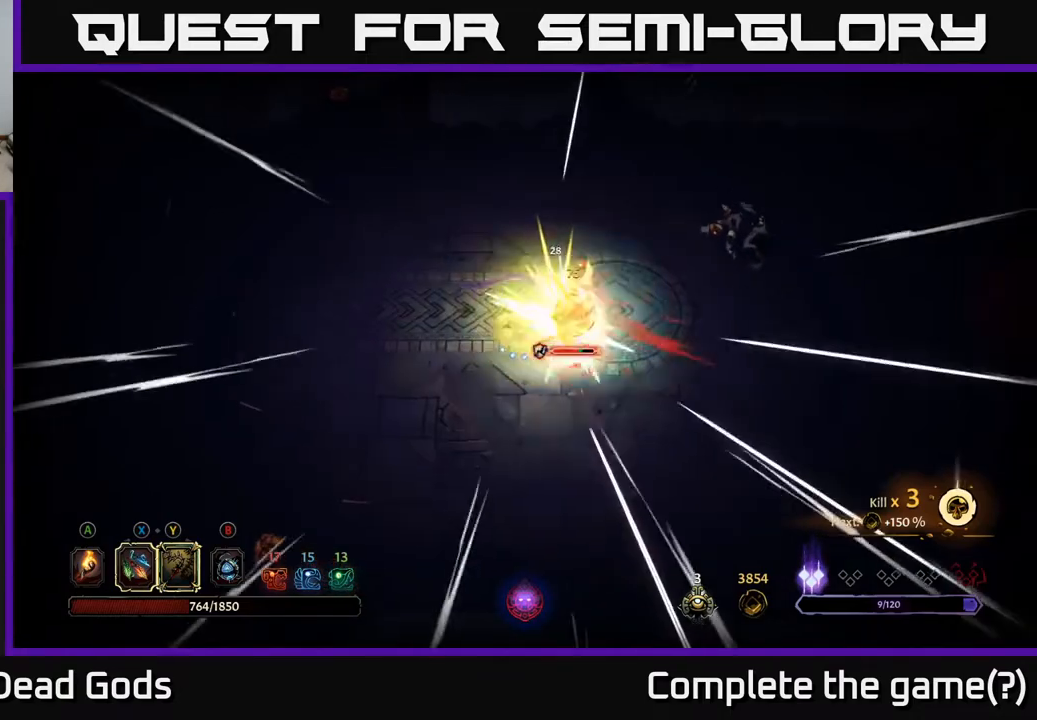
{"buttons": ["Y"], "left_stick": "down-right", "right_stick": "center", "events": [[17, "left_stick", "center"], [283, "left_stick", "down-left"], [367, "Y", "down"], [433, "left_stick", "down-right"]]}